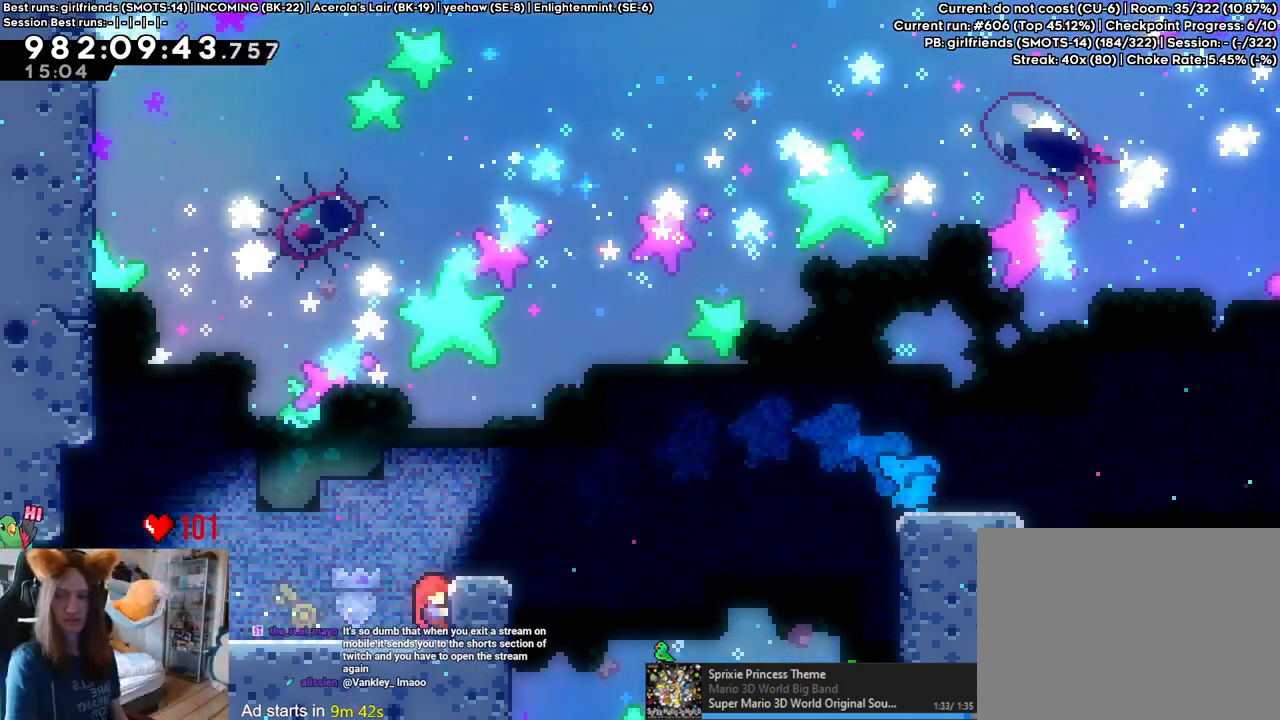
Gameplay with a controller (Nintendo layout); each line is a JSON object with the inputs held at the frame after it (dt_ms = milliseconds from this image to that frame). "events" lists button and stick changes between this image and that frame as [ms after this image, input, new state], when the widget could be followed in between. Not read: HOME L3 R1 R3.
{"dt_ms": 500, "buttons": ["L2"], "left_stick": "center", "right_stick": "center", "events": [[267, "L2", "up"], [433, "L2", "down"]]}
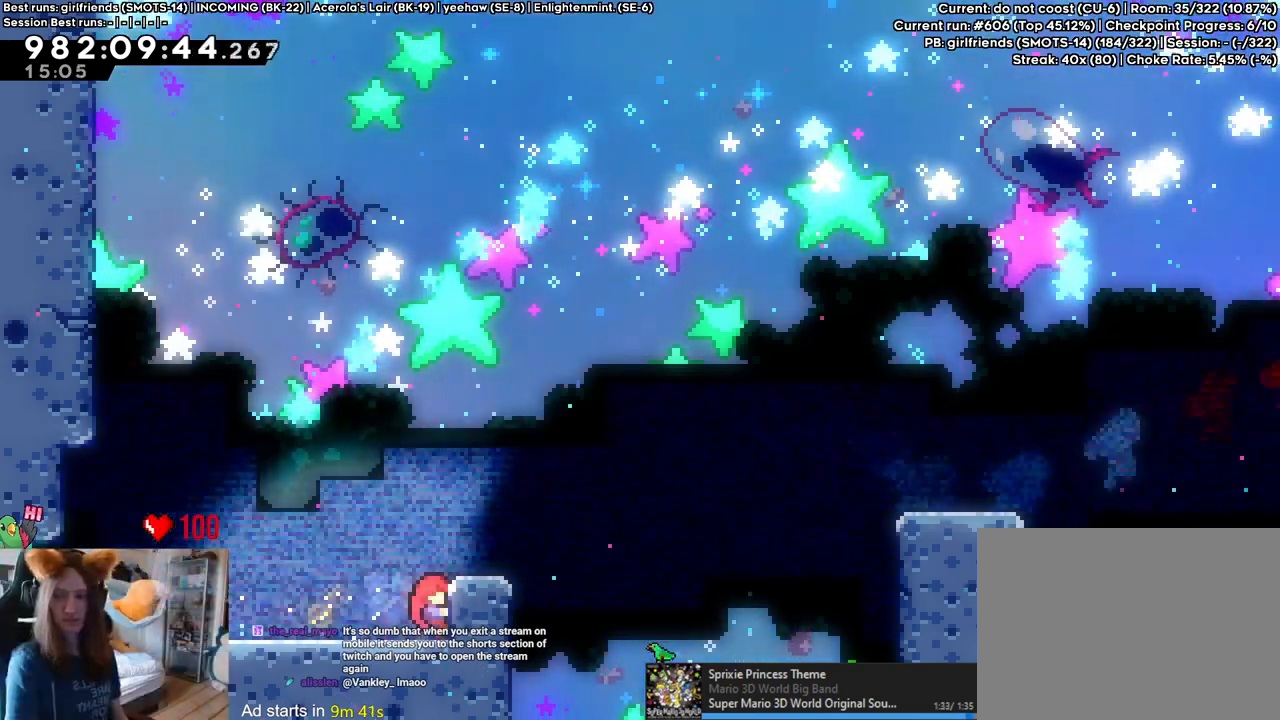
{"dt_ms": 500, "buttons": ["L2"], "left_stick": "center", "right_stick": "center", "events": []}
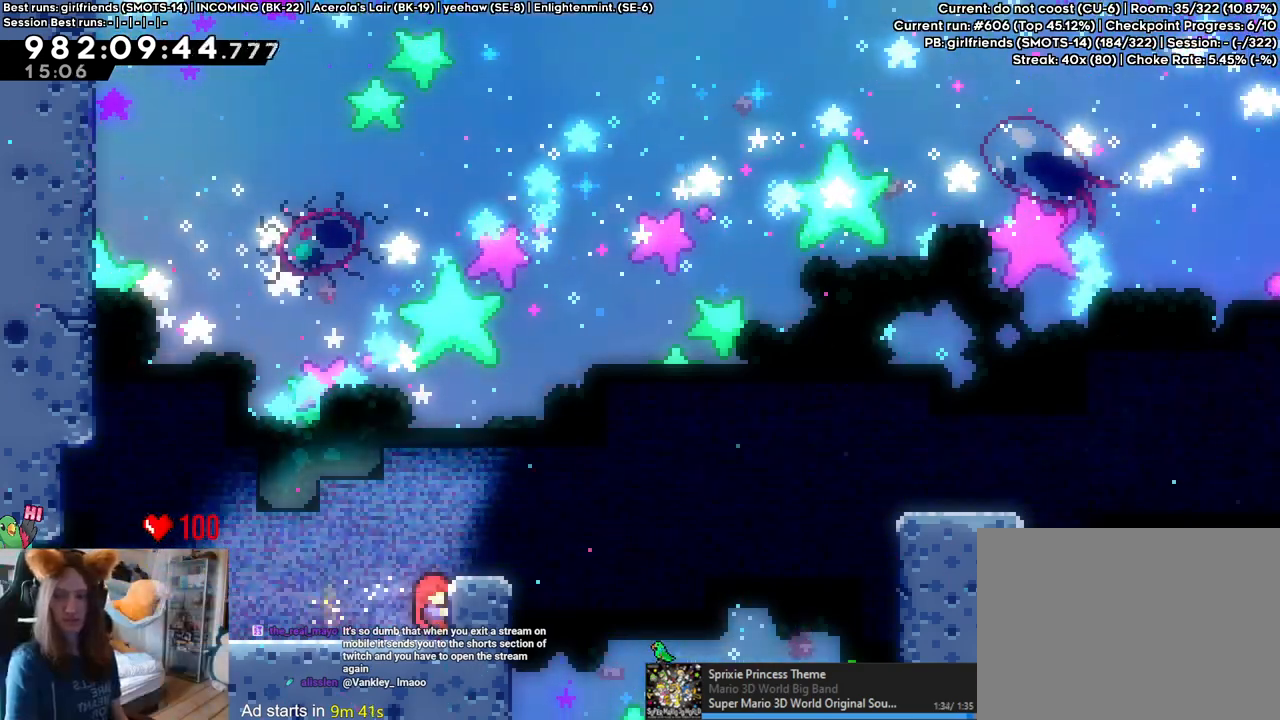
{"dt_ms": 500, "buttons": ["L2"], "left_stick": "up", "right_stick": "center", "events": [[17, "left_stick", "up"]]}
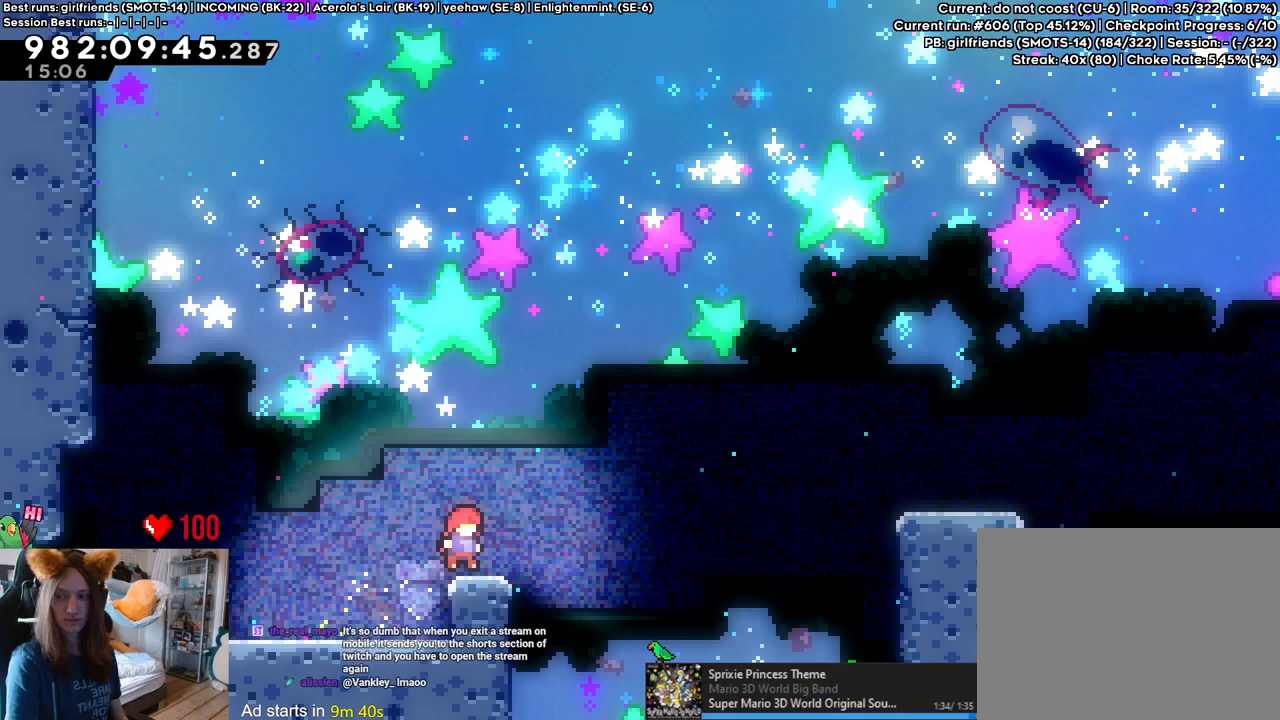
{"dt_ms": 500, "buttons": ["B", "Y", "L2"], "left_stick": "right", "right_stick": "center", "events": [[17, "left_stick", "center"], [267, "Y", "down"], [267, "left_stick", "right"], [317, "B", "down"]]}
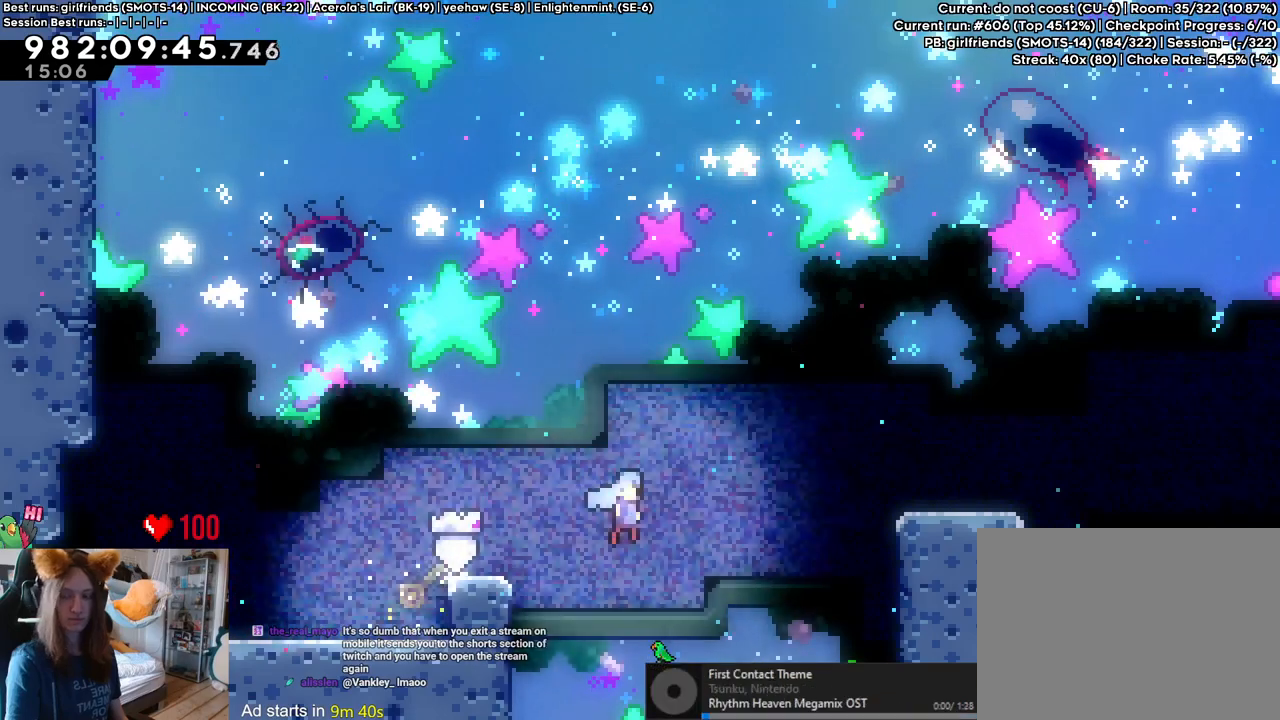
{"dt_ms": 500, "buttons": ["L2"], "left_stick": "center", "right_stick": "center", "events": [[317, "B", "up"], [367, "Y", "up"], [450, "left_stick", "center"]]}
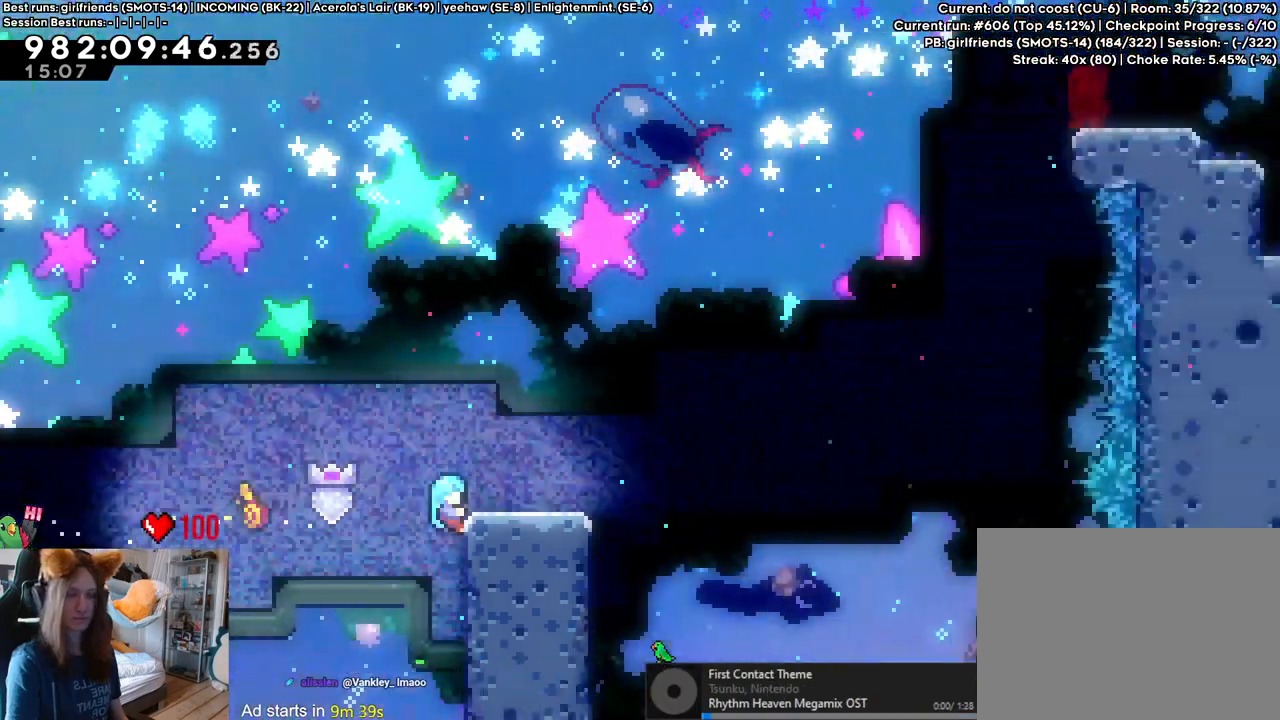
{"dt_ms": 500, "buttons": [], "left_stick": "center", "right_stick": "center"}
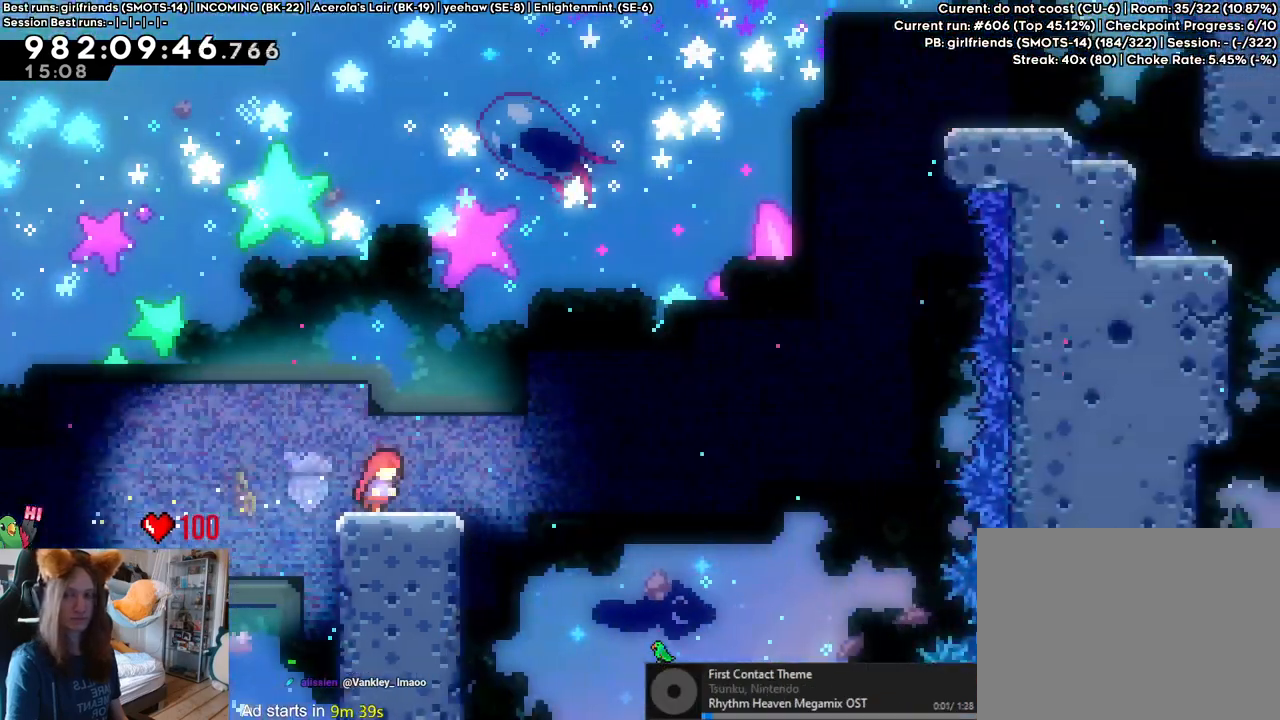
{"dt_ms": 500, "buttons": ["B"], "left_stick": "center", "right_stick": "center"}
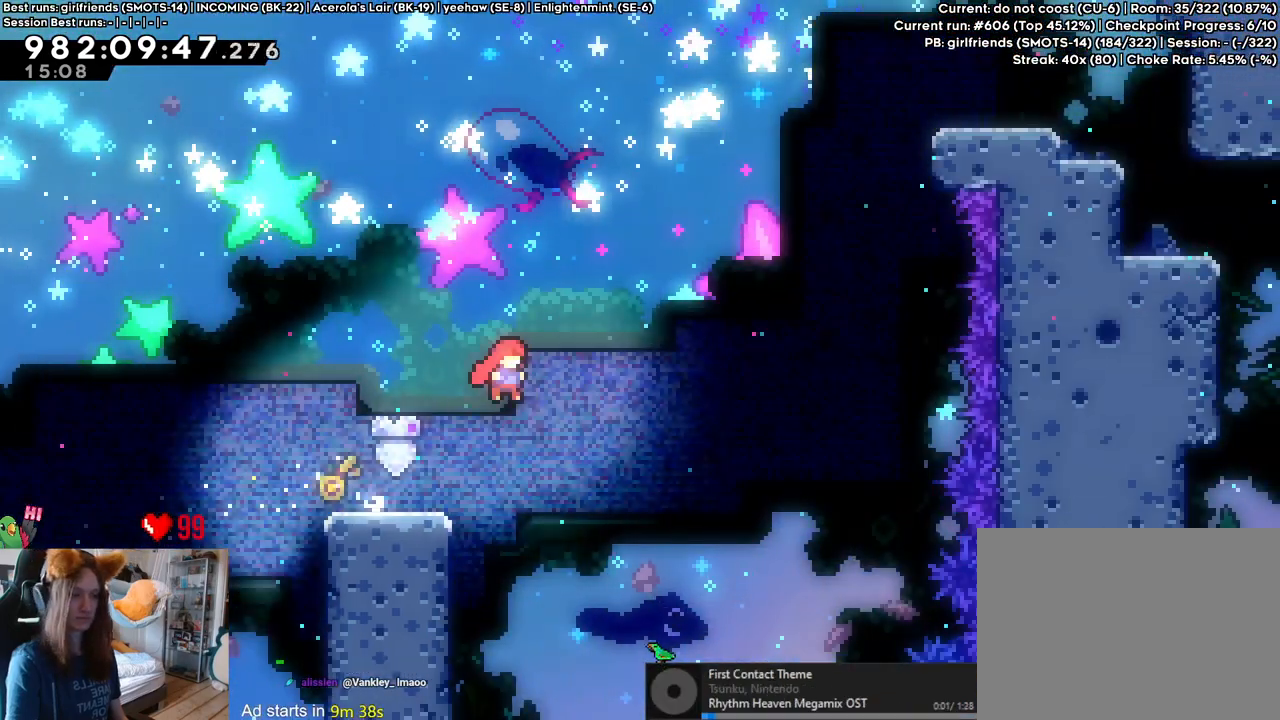
{"dt_ms": 500, "buttons": ["B"], "left_stick": "center", "right_stick": "center", "events": [[133, "left_stick", "left"], [333, "B", "up"], [367, "left_stick", "center"], [467, "B", "down"]]}
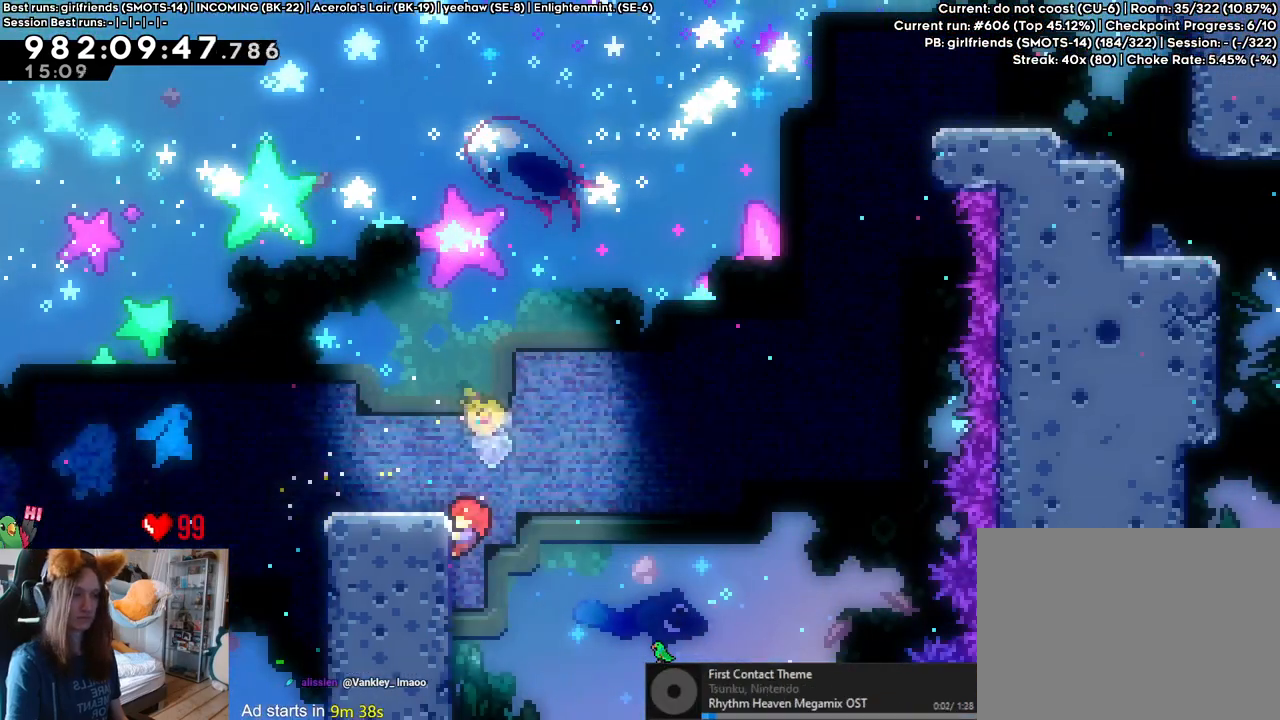
{"dt_ms": 500, "buttons": [], "left_stick": "center", "right_stick": "center", "events": [[67, "B", "up"]]}
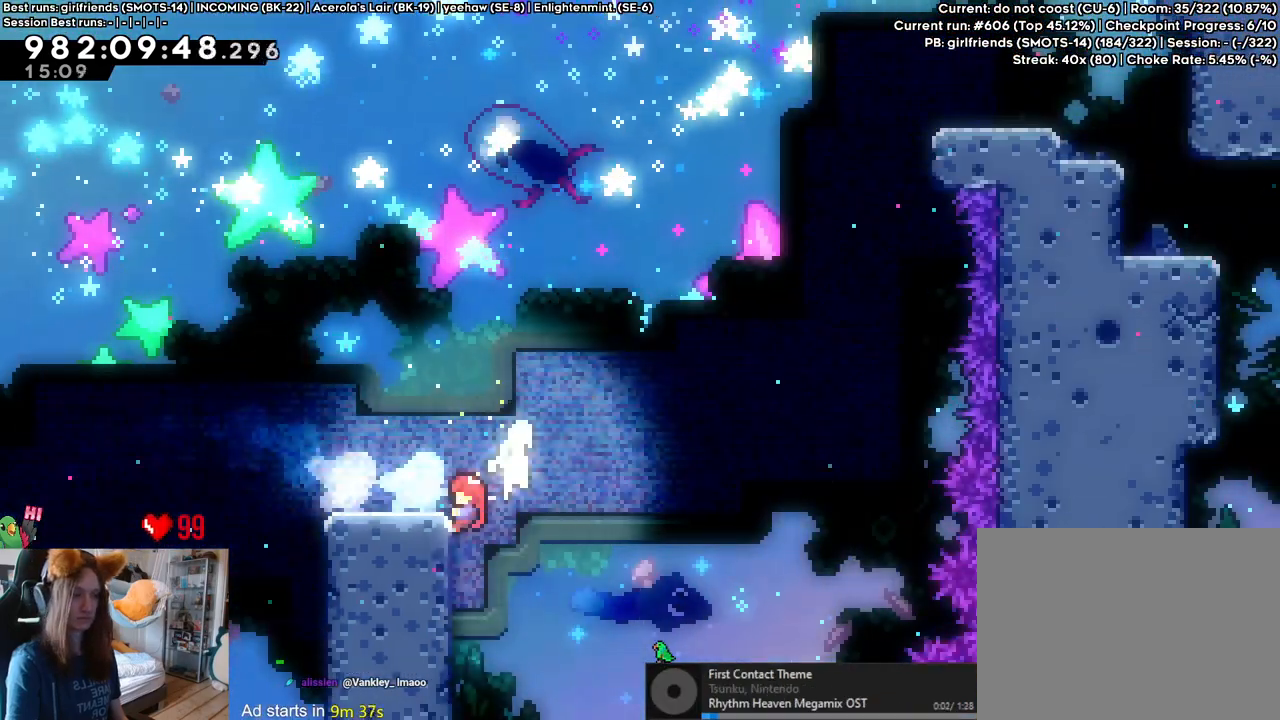
{"dt_ms": 500, "buttons": [], "left_stick": "center", "right_stick": "center", "events": [[133, "Y", "down"], [133, "left_stick", "up-left"], [250, "Y", "up"], [267, "left_stick", "center"]]}
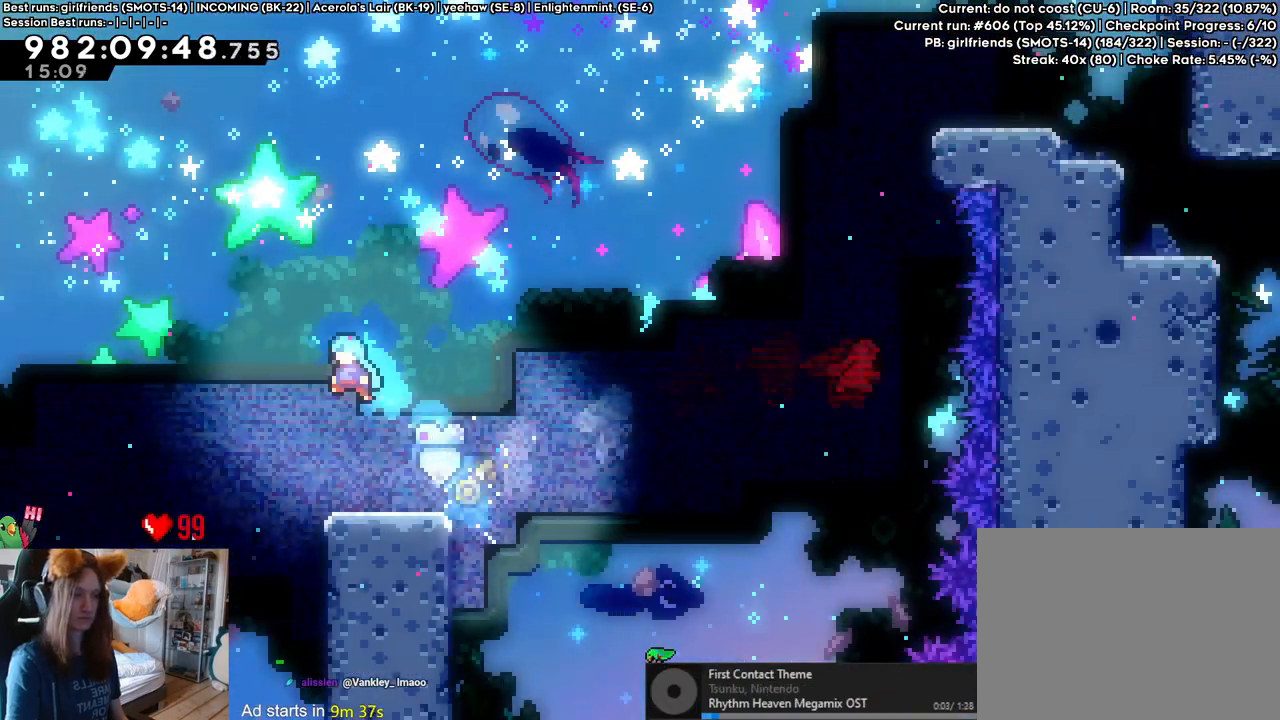
{"dt_ms": 1000, "buttons": ["B", "Y"], "left_stick": "up", "right_stick": "center"}